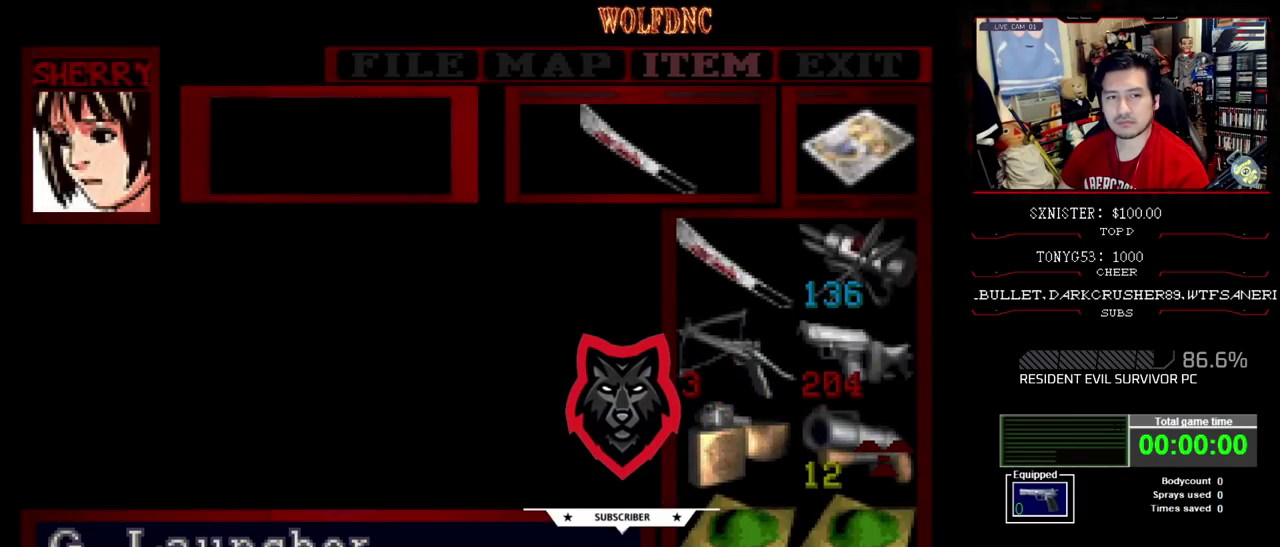
Gameplay with a controller (PlayStation layout); each line is a JSON object with the inputs held at the frame after it (dt_ms = milliseconds from this image to that frame). "events" lists button and stick changes between this image and that frame as [ms after this image, input, new state], when the widget could be followed in between. Not read: L3 R3.
{"dt_ms": 500, "buttons": ["SQUARE"], "events": [[283, "SQUARE", "down"], [367, "SQUARE", "up"], [417, "SQUARE", "down"]]}
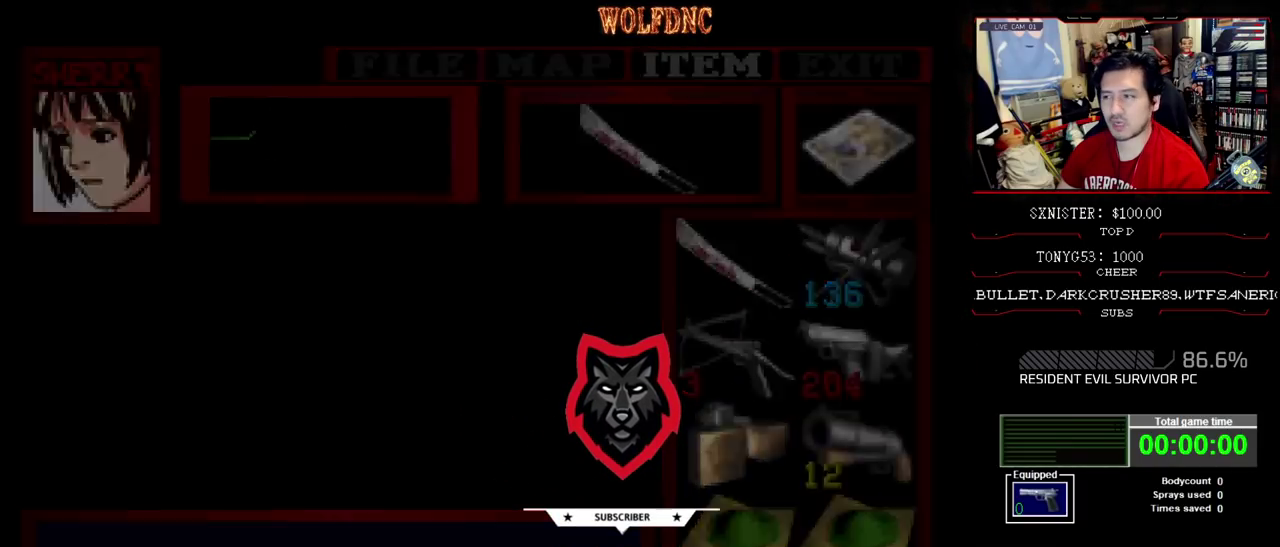
{"dt_ms": 500, "buttons": ["SQUARE", "DPAD_UP", "DPAD_LEFT"], "events": [[17, "DPAD_LEFT", "down"], [17, "SQUARE", "up"], [150, "SQUARE", "down"], [200, "DPAD_UP", "down"]]}
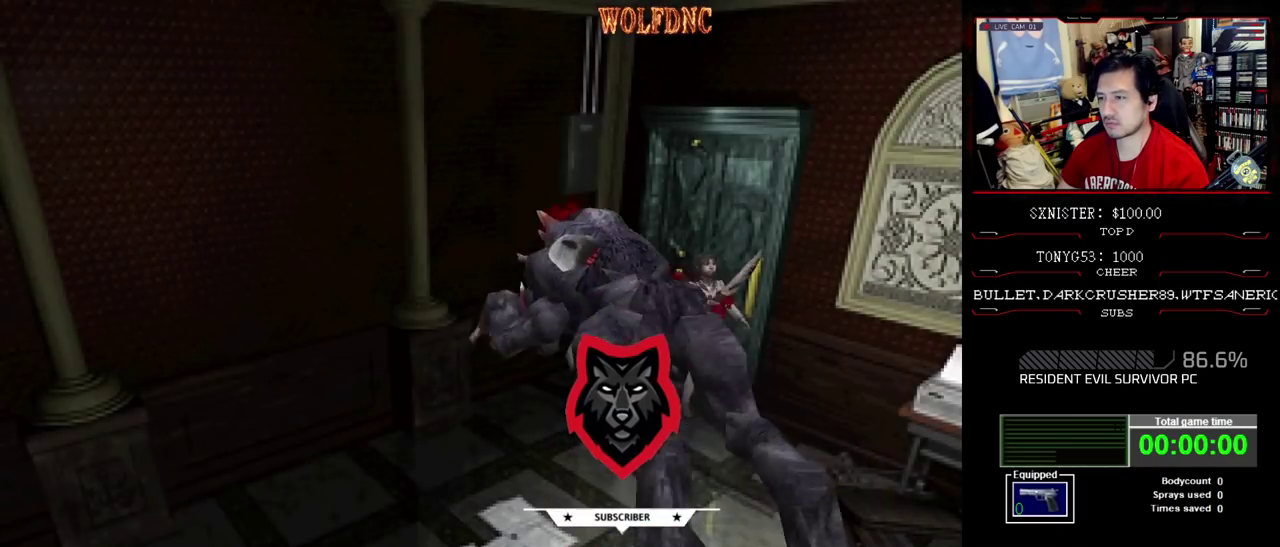
{"dt_ms": 500, "buttons": ["SQUARE", "DPAD_UP"], "events": [[67, "DPAD_LEFT", "up"]]}
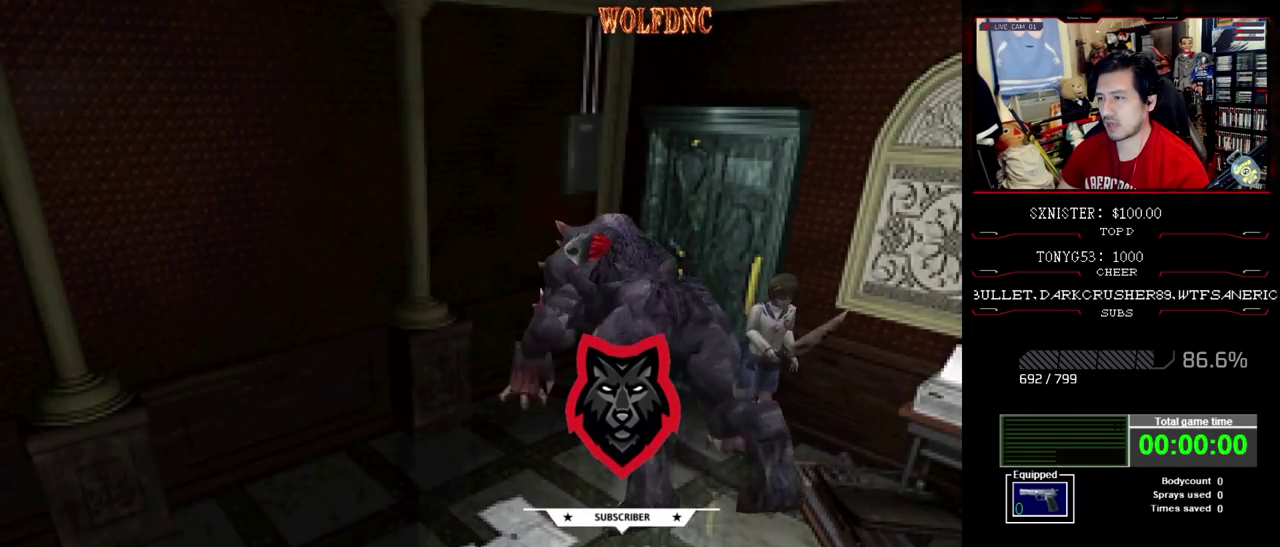
{"dt_ms": 500, "buttons": ["SQUARE", "DPAD_UP"], "events": [[83, "DPAD_RIGHT", "down"], [283, "DPAD_RIGHT", "up"]]}
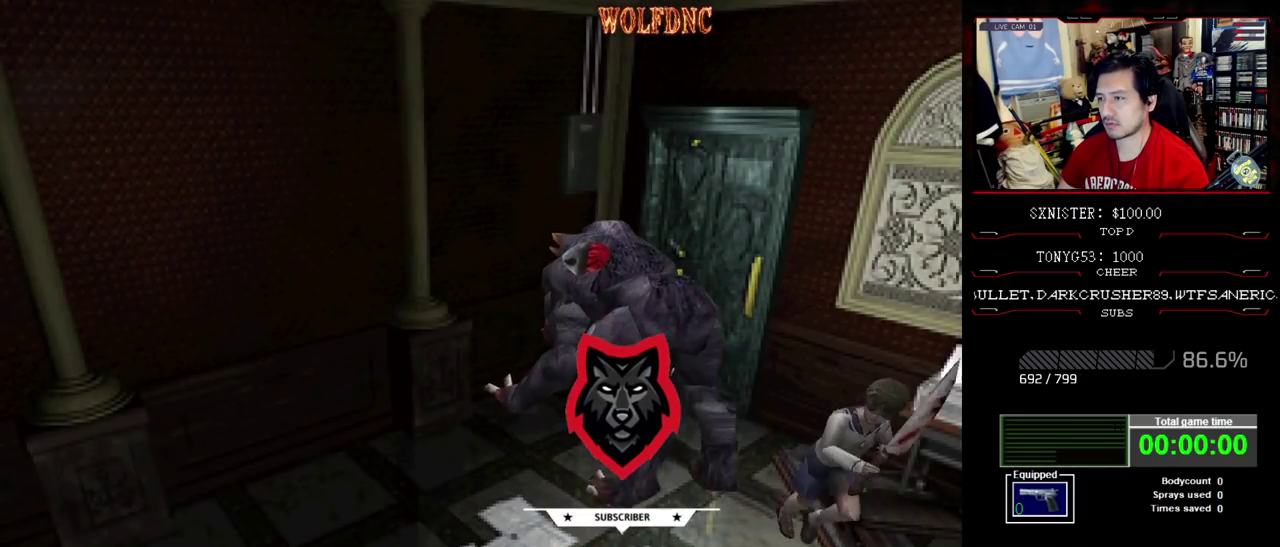
{"dt_ms": 500, "buttons": ["SQUARE", "DPAD_UP"], "events": [[250, "DPAD_LEFT", "down"], [433, "DPAD_LEFT", "up"]]}
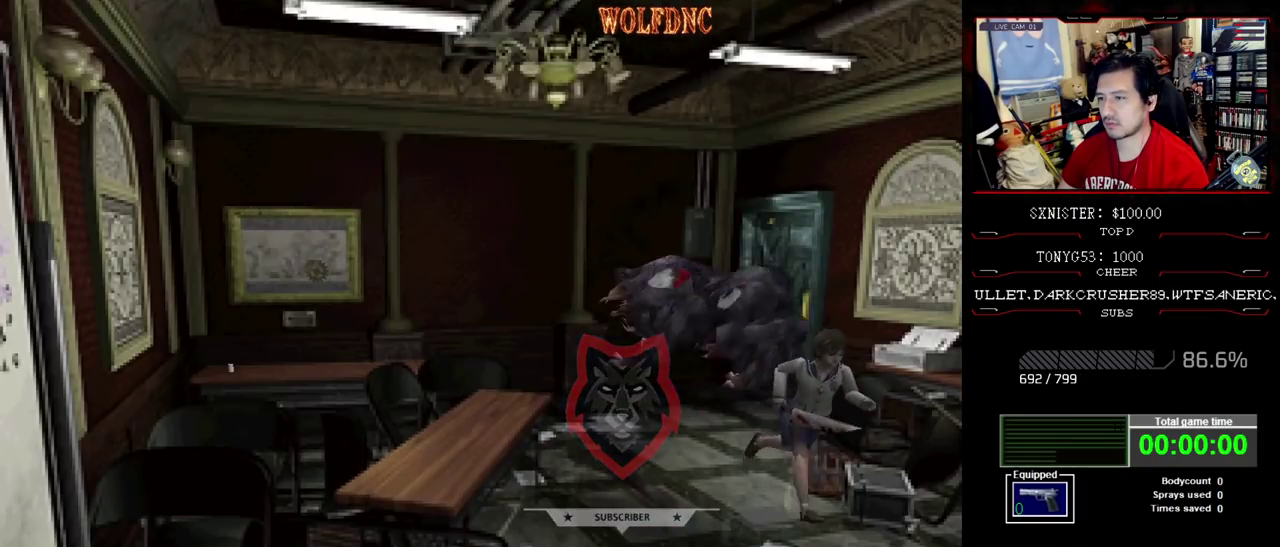
{"dt_ms": 500, "buttons": ["SQUARE", "DPAD_UP"], "events": []}
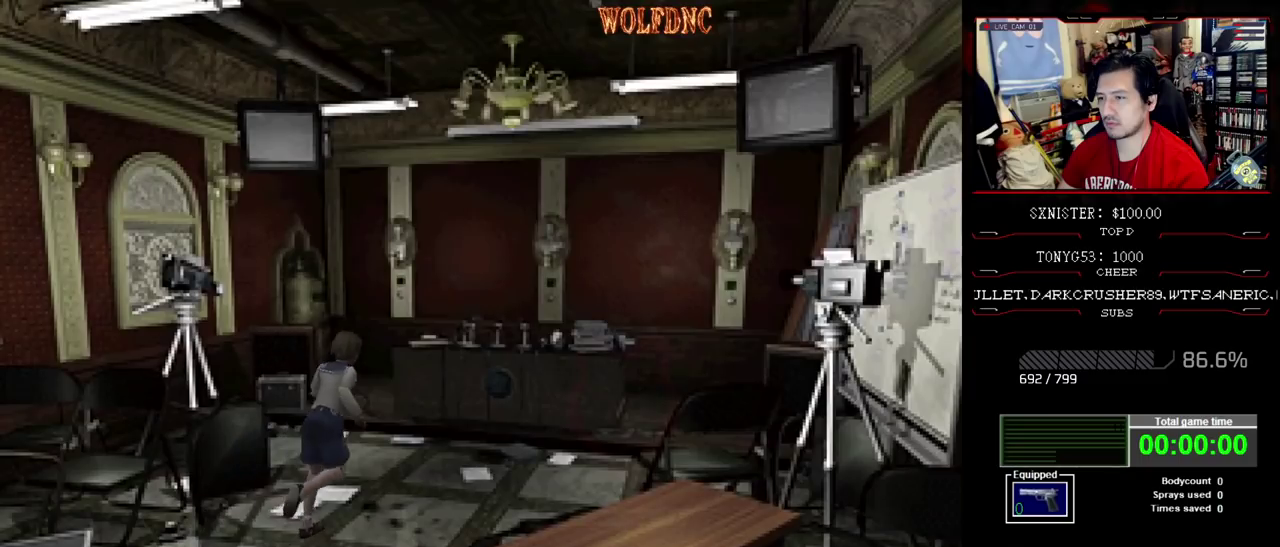
{"dt_ms": 500, "buttons": ["SQUARE", "DPAD_UP", "DPAD_LEFT"], "events": [[133, "DPAD_LEFT", "down"]]}
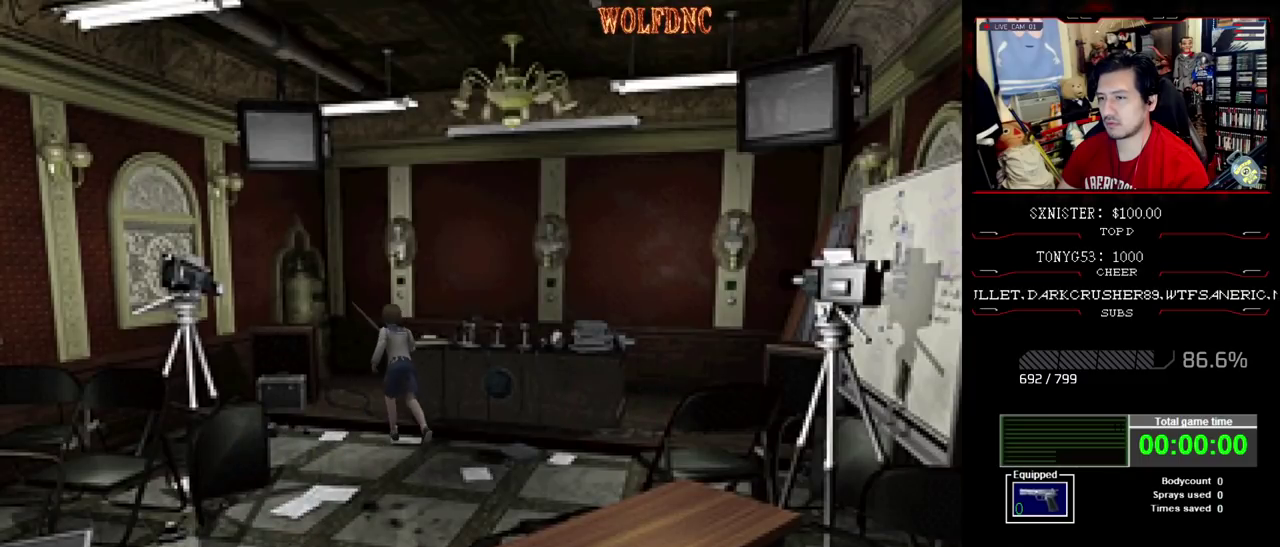
{"dt_ms": 500, "buttons": ["SQUARE", "DPAD_UP"], "events": [[100, "DPAD_LEFT", "up"], [300, "DPAD_RIGHT", "down"], [383, "DPAD_RIGHT", "up"]]}
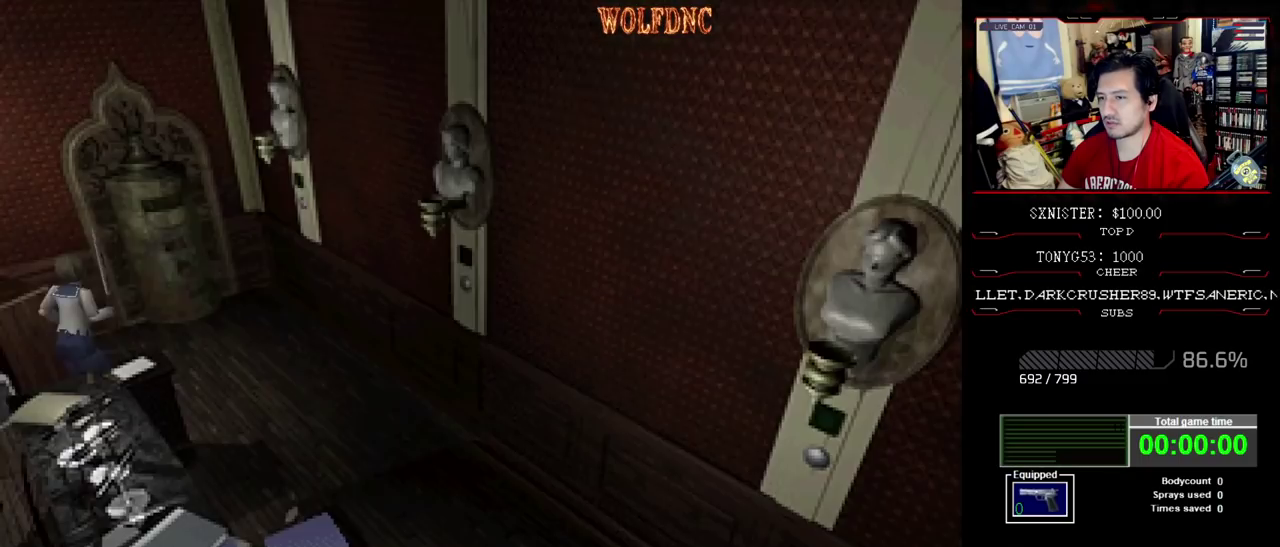
{"dt_ms": 500, "buttons": ["CIRCLE", "SQUARE", "DPAD_UP"], "events": [[317, "DPAD_LEFT", "down"], [450, "CIRCLE", "down"], [500, "DPAD_LEFT", "up"]]}
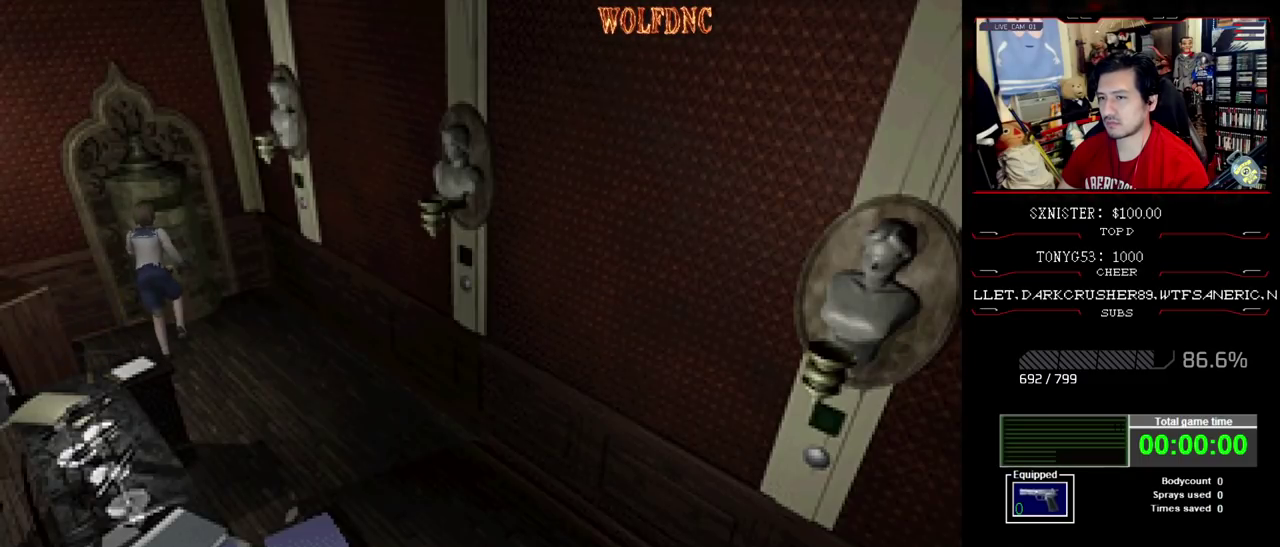
{"dt_ms": 500, "buttons": [], "events": [[100, "CIRCLE", "up"], [100, "SQUARE", "up"], [133, "DPAD_UP", "up"]]}
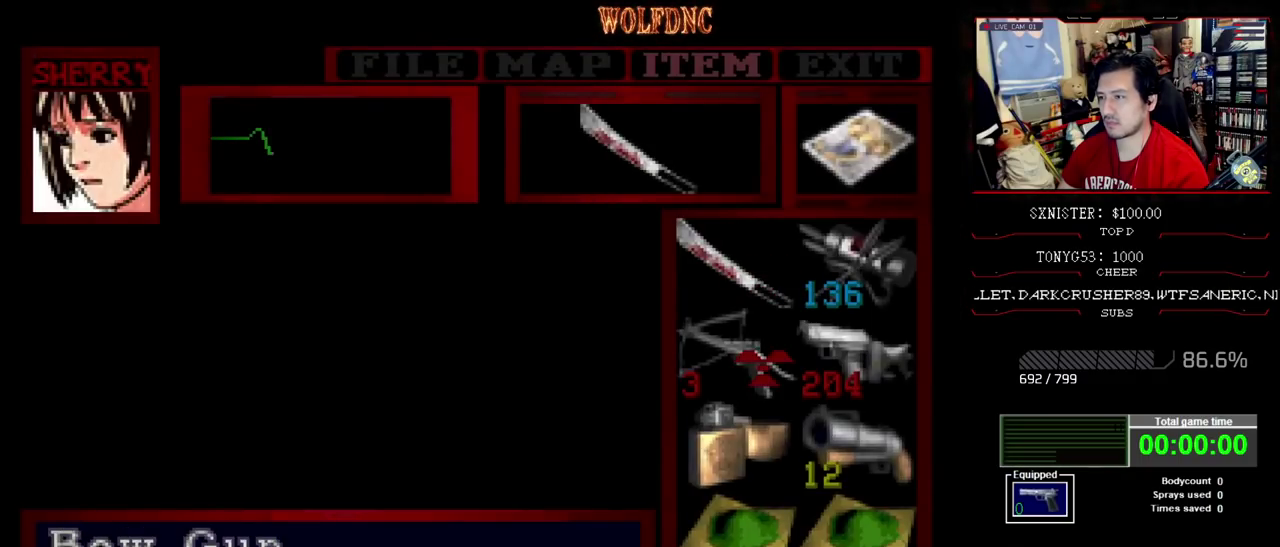
{"dt_ms": 500, "buttons": [], "events": [[100, "DPAD_DOWN", "down"], [150, "DPAD_DOWN", "up"], [383, "CROSS", "down"], [483, "CROSS", "up"]]}
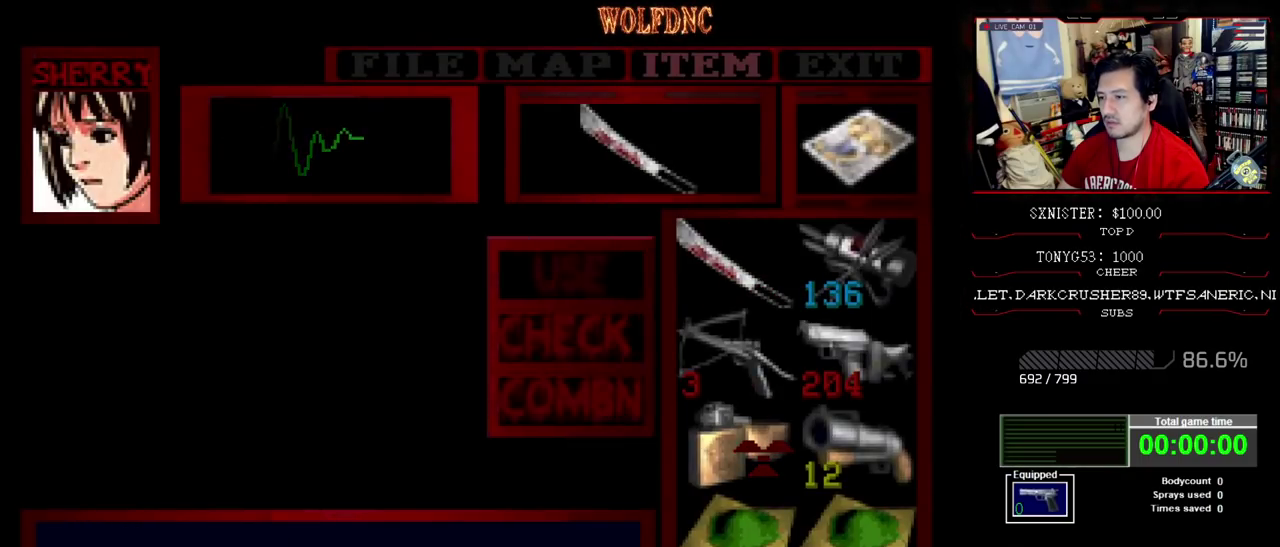
{"dt_ms": 500, "buttons": ["DPAD_RIGHT"], "events": [[217, "DPAD_RIGHT", "down"]]}
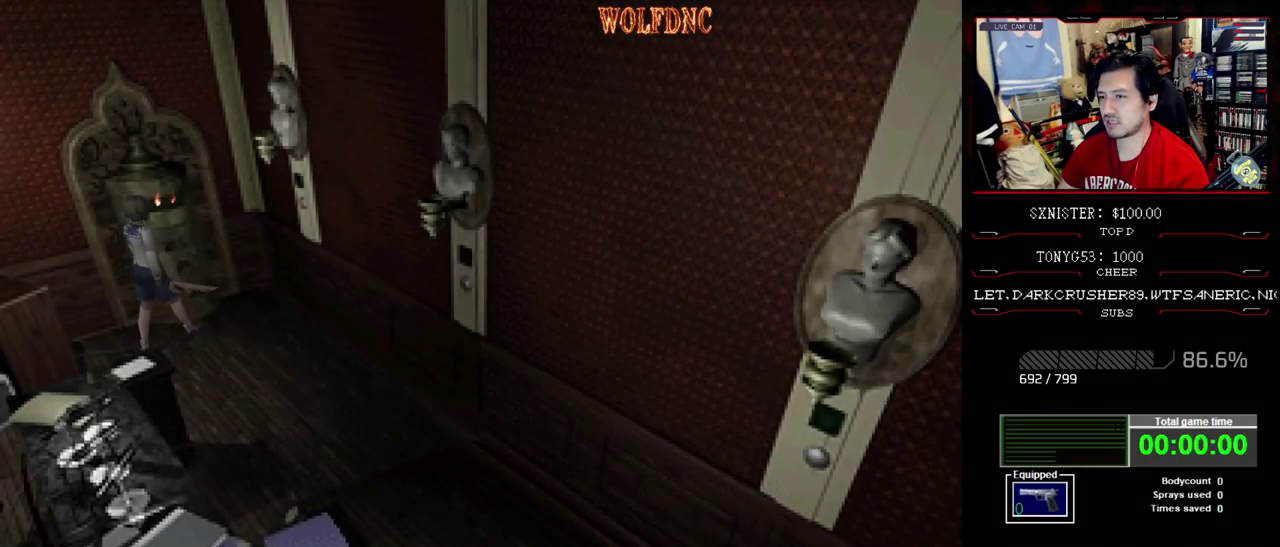
{"dt_ms": 500, "buttons": ["SQUARE", "DPAD_UP", "DPAD_RIGHT"], "events": [[283, "SQUARE", "down"], [317, "DPAD_UP", "down"]]}
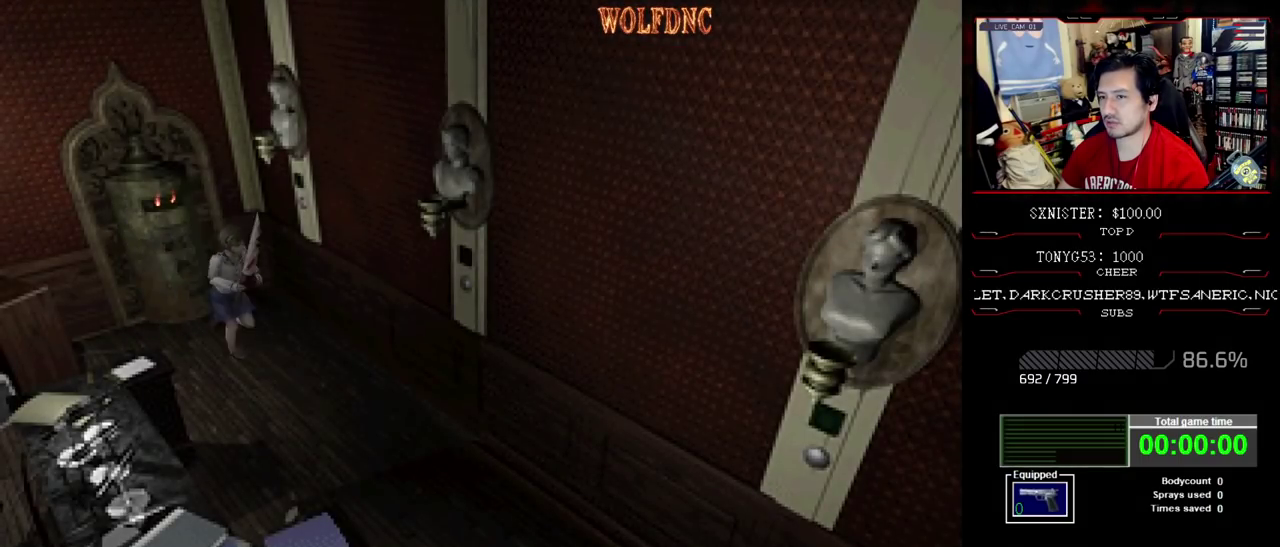
{"dt_ms": 500, "buttons": ["CROSS", "SQUARE", "DPAD_UP", "DPAD_LEFT"], "events": [[150, "DPAD_RIGHT", "up"], [250, "DPAD_LEFT", "down"], [483, "CROSS", "down"]]}
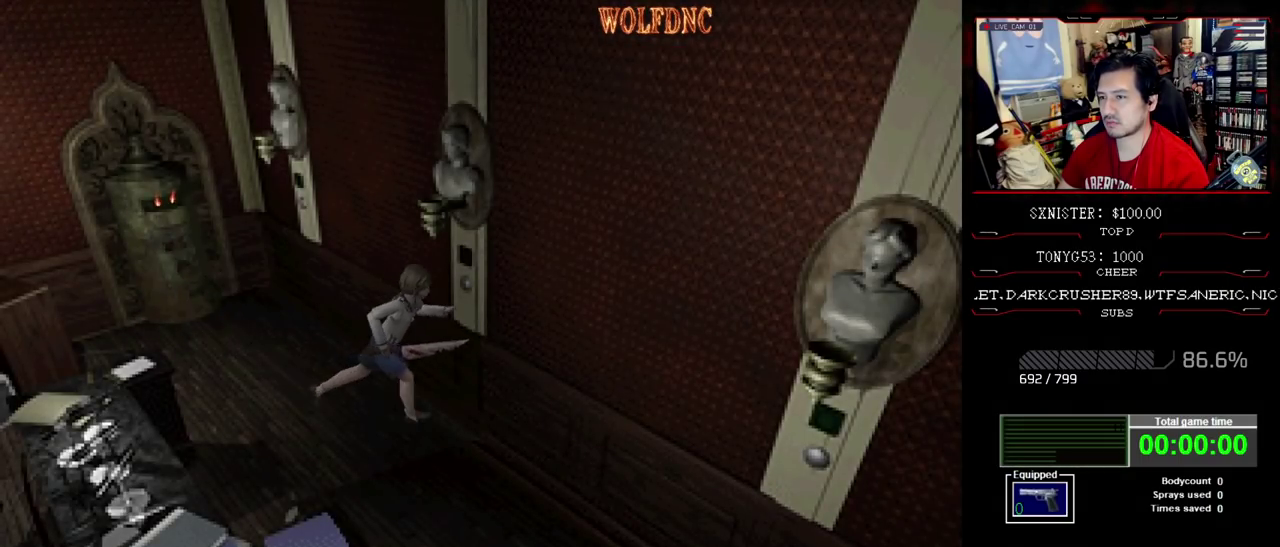
{"dt_ms": 1000, "buttons": [], "events": [[83, "SQUARE", "up"], [217, "CROSS", "up"], [217, "DPAD_UP", "up"], [267, "CROSS", "down"], [350, "CROSS", "up"], [350, "DPAD_LEFT", "up"], [400, "CROSS", "down"], [917, "CROSS", "up"]]}
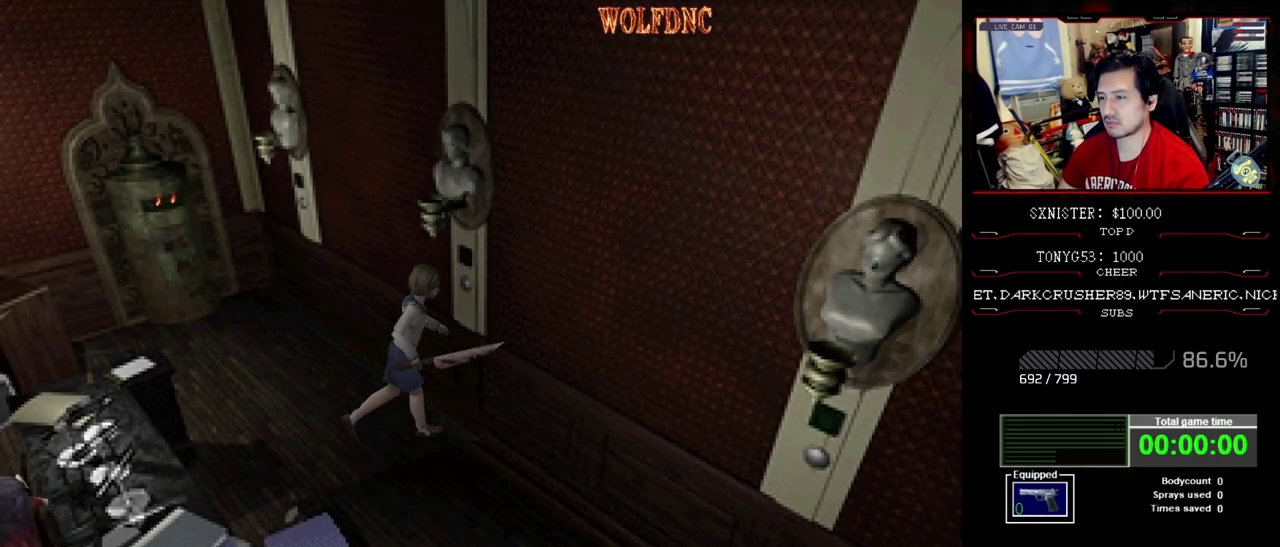
{"dt_ms": 500, "buttons": ["SQUARE", "DPAD_UP"], "events": [[50, "CROSS", "down"], [150, "CROSS", "up"], [150, "DPAD_RIGHT", "down"], [300, "DPAD_UP", "down"], [300, "SQUARE", "down"], [483, "DPAD_RIGHT", "up"]]}
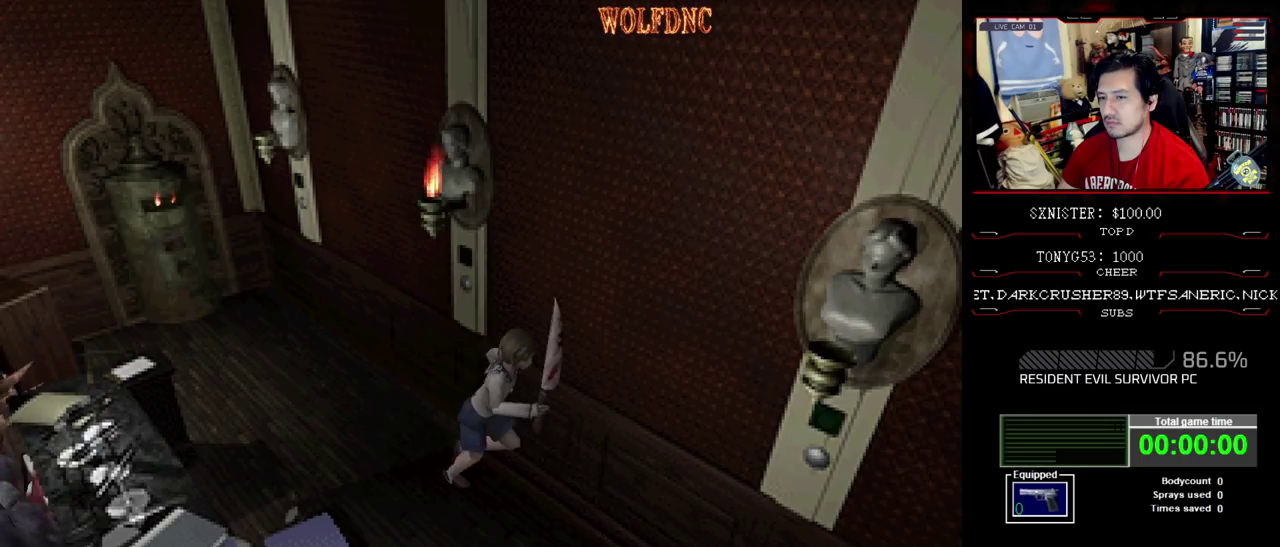
{"dt_ms": 500, "buttons": ["CROSS", "SQUARE", "DPAD_UP"], "events": [[217, "DPAD_LEFT", "down"], [267, "CROSS", "down"], [317, "DPAD_LEFT", "up"], [400, "CROSS", "up"], [450, "CROSS", "down"]]}
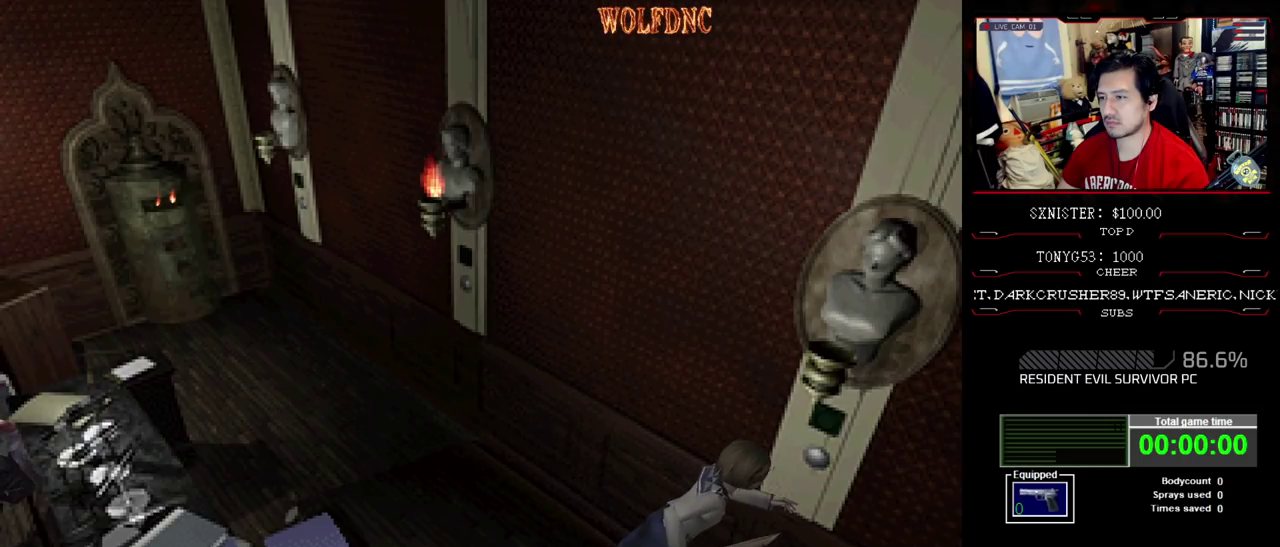
{"dt_ms": 500, "buttons": ["CROSS"], "events": [[50, "DPAD_UP", "up"], [50, "SQUARE", "up"], [133, "CROSS", "up"], [183, "CROSS", "down"]]}
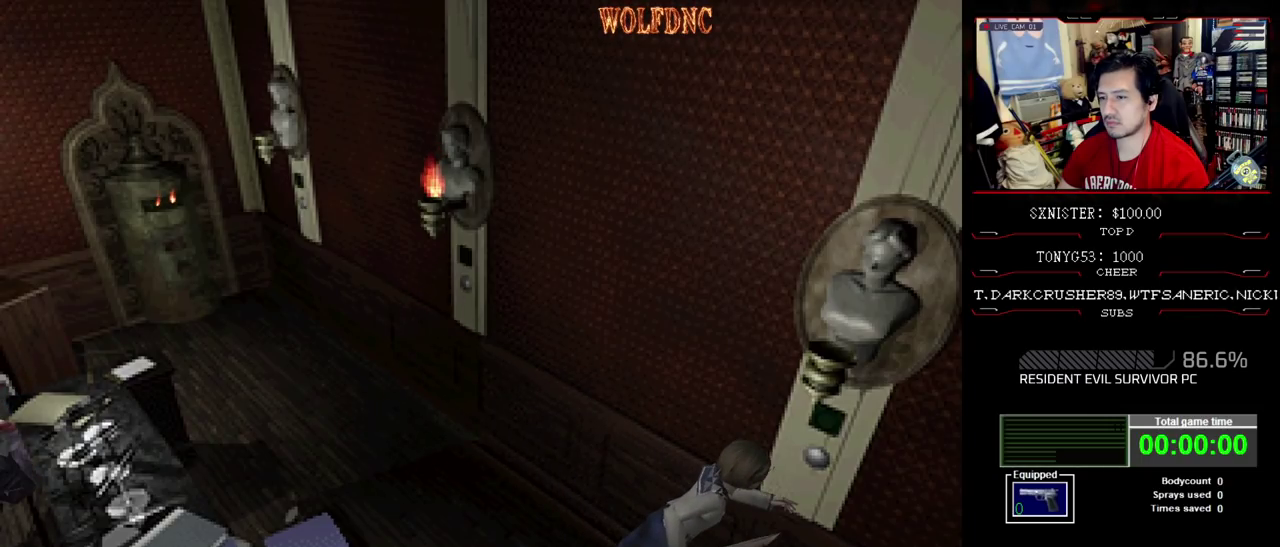
{"dt_ms": 500, "buttons": ["DPAD_LEFT"], "events": [[200, "CROSS", "up"], [333, "CROSS", "down"], [433, "CROSS", "up"], [483, "DPAD_LEFT", "down"]]}
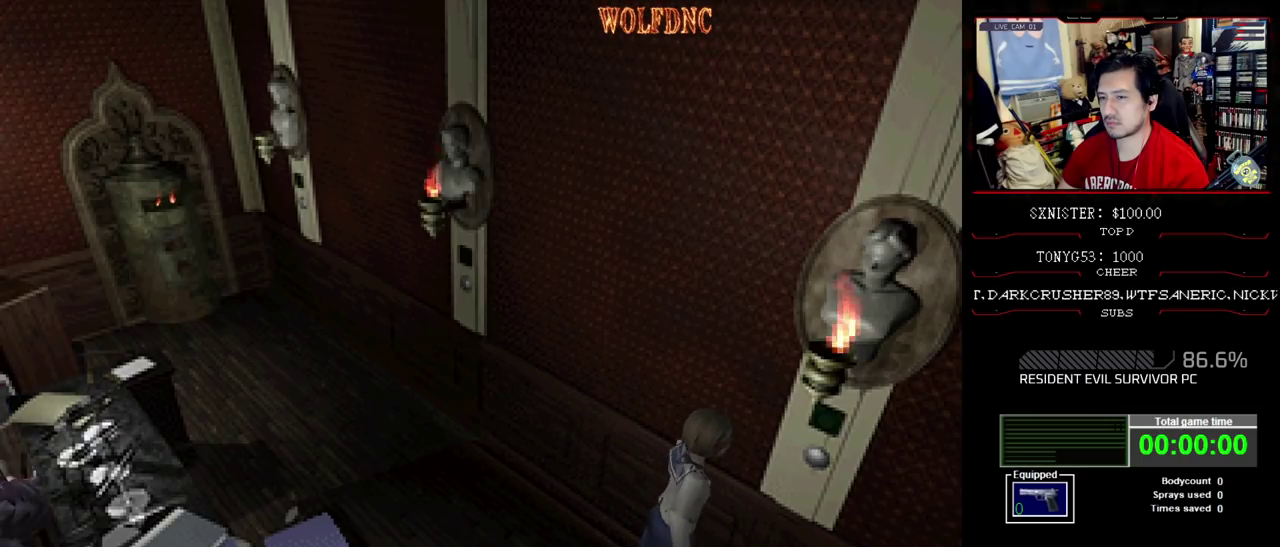
{"dt_ms": 500, "buttons": ["SQUARE", "DPAD_UP", "DPAD_LEFT"], "events": [[450, "DPAD_UP", "down"], [500, "SQUARE", "down"]]}
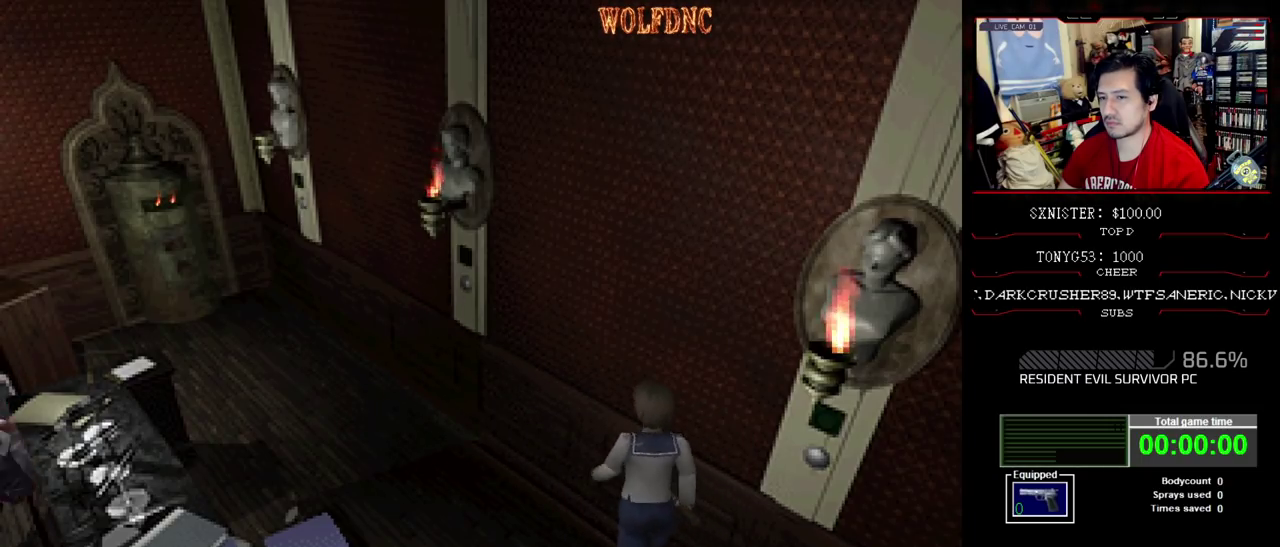
{"dt_ms": 500, "buttons": ["SQUARE", "DPAD_UP"], "events": [[83, "DPAD_LEFT", "up"], [233, "DPAD_UP", "up"], [233, "SQUARE", "up"], [367, "DPAD_UP", "down"], [367, "SQUARE", "down"]]}
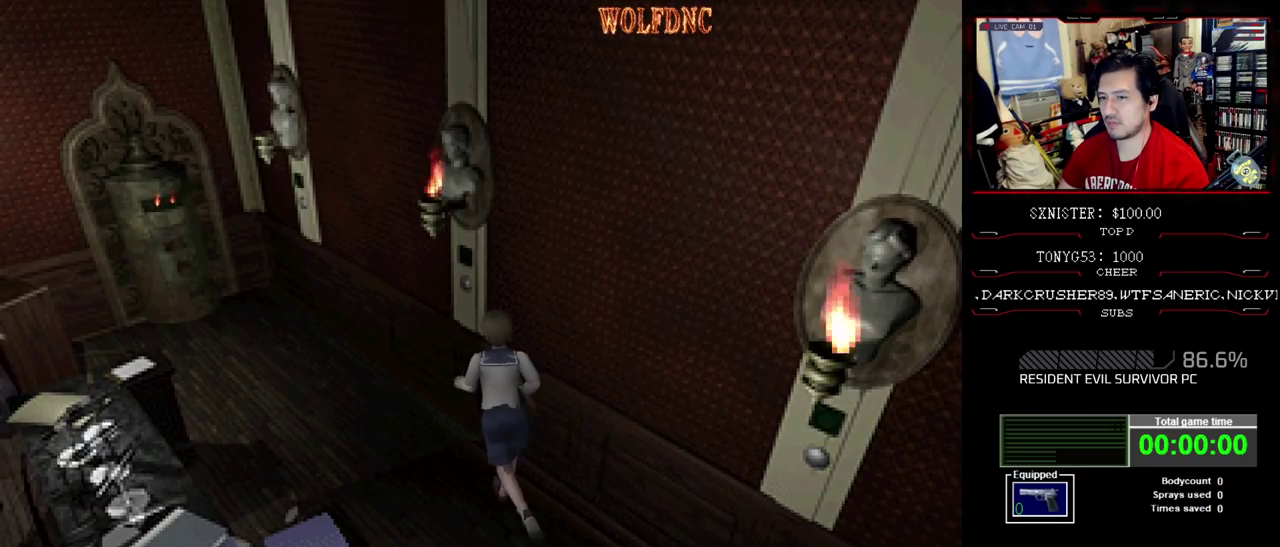
{"dt_ms": 500, "buttons": ["SQUARE"], "events": [[67, "DPAD_UP", "up"], [100, "SQUARE", "up"], [200, "DPAD_UP", "down"], [300, "SQUARE", "down"], [483, "DPAD_UP", "up"]]}
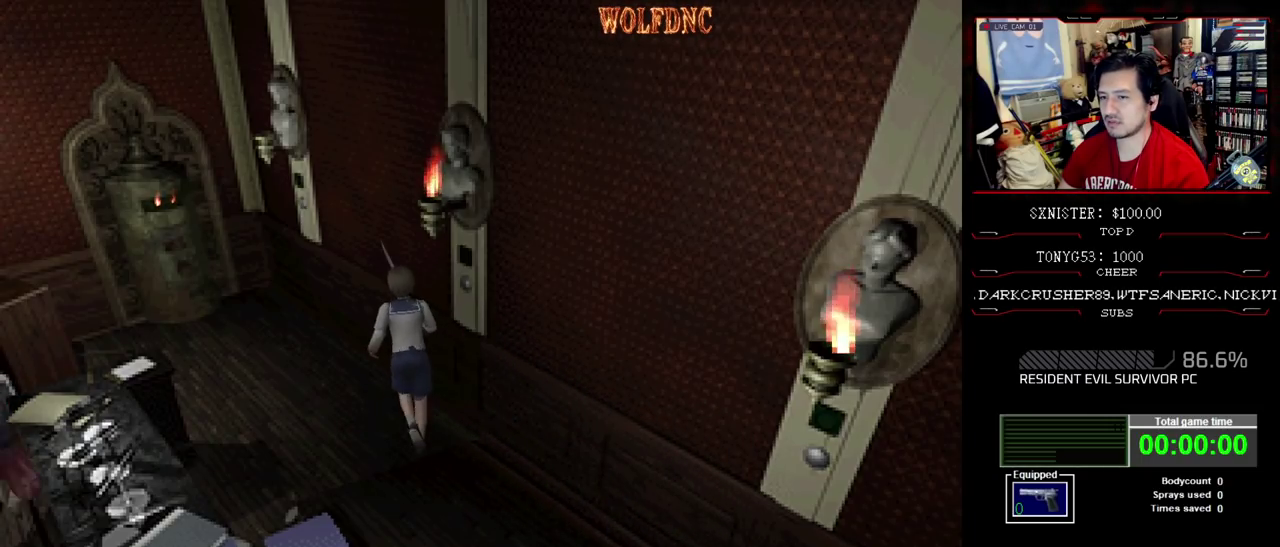
{"dt_ms": 500, "buttons": ["SQUARE", "DPAD_UP", "DPAD_RIGHT"], "events": [[33, "SQUARE", "up"], [167, "DPAD_UP", "down"], [217, "SQUARE", "down"], [500, "DPAD_RIGHT", "down"]]}
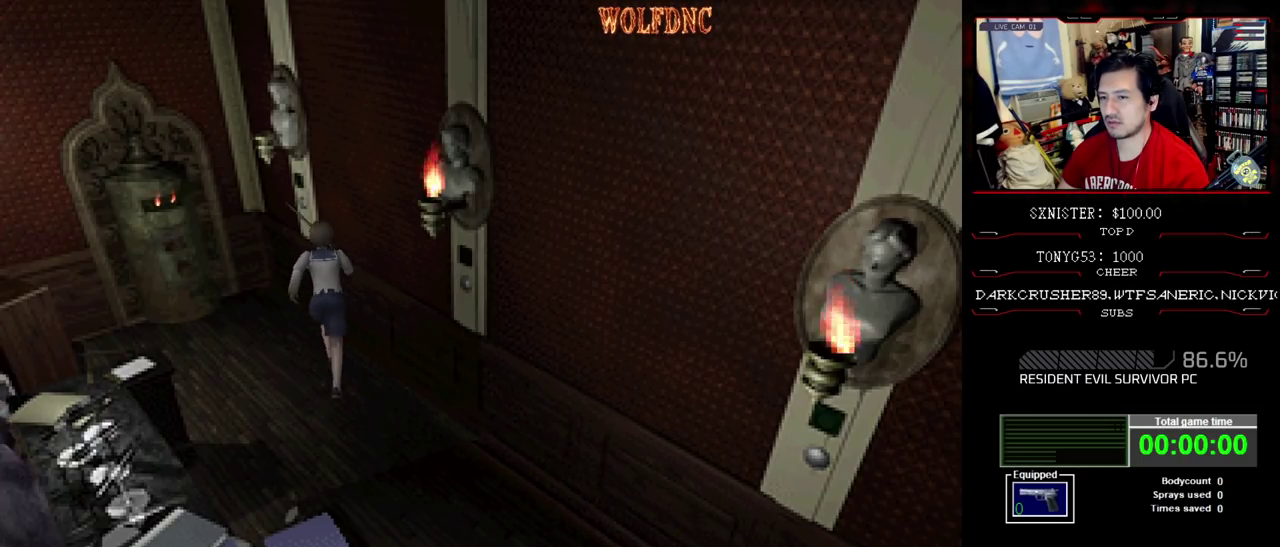
{"dt_ms": 500, "buttons": [], "events": [[83, "CROSS", "down"], [133, "DPAD_RIGHT", "up"], [233, "DPAD_UP", "up"], [233, "SQUARE", "up"], [317, "CROSS", "up"], [367, "CROSS", "down"], [467, "CROSS", "up"]]}